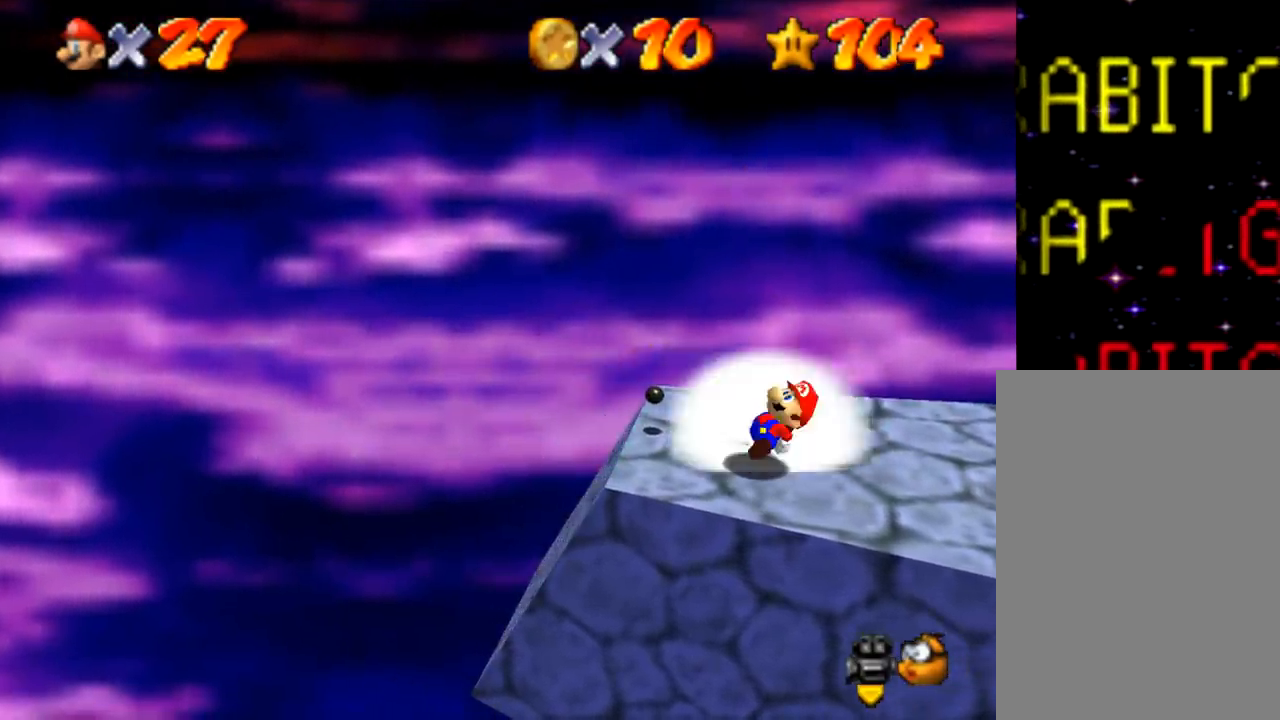
Gameplay with a controller (Nintendo layout); each line is a JSON object with the inputs held at the frame after it. "events" lists button and stick changes between this image and that frame as [ms after this image, input, new state], when the widget could be followed in between. Not read: A L1 L3 R1 R3.
{"buttons": [], "left_stick": "up-right", "events": [[267, "left_stick", "up-right"]]}
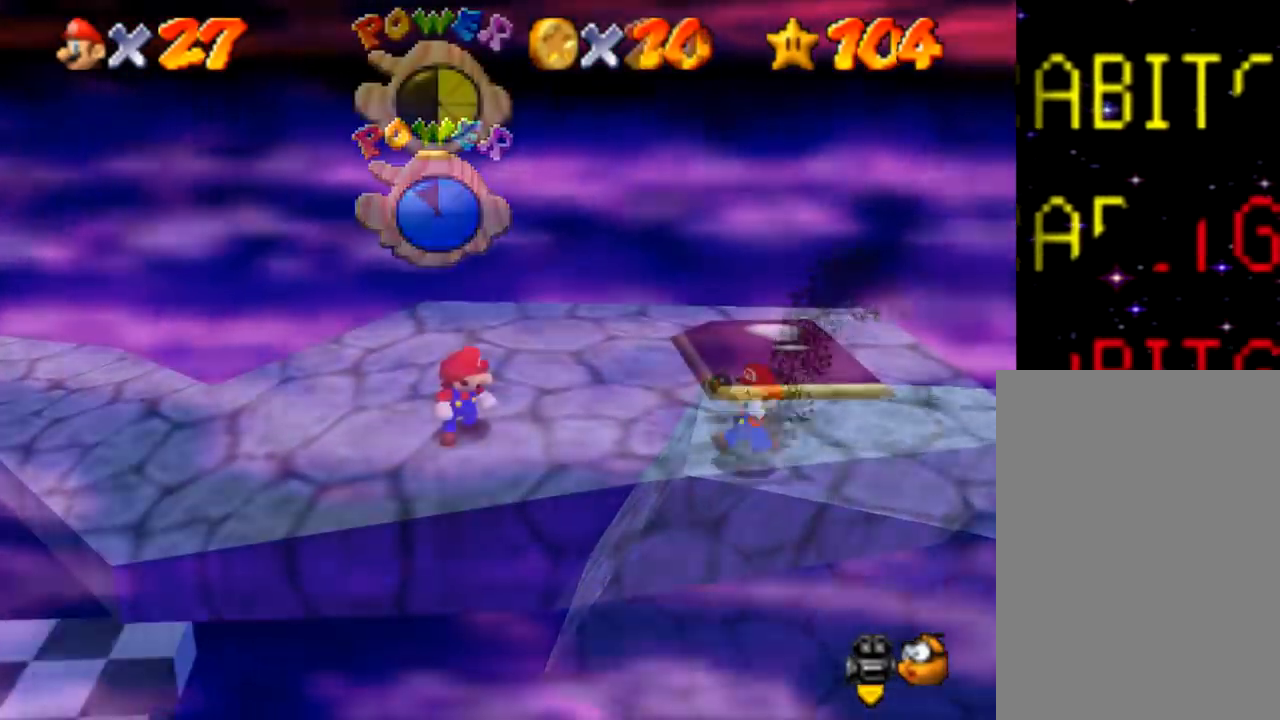
{"buttons": [], "left_stick": "center", "events": [[50, "left_stick", "center"]]}
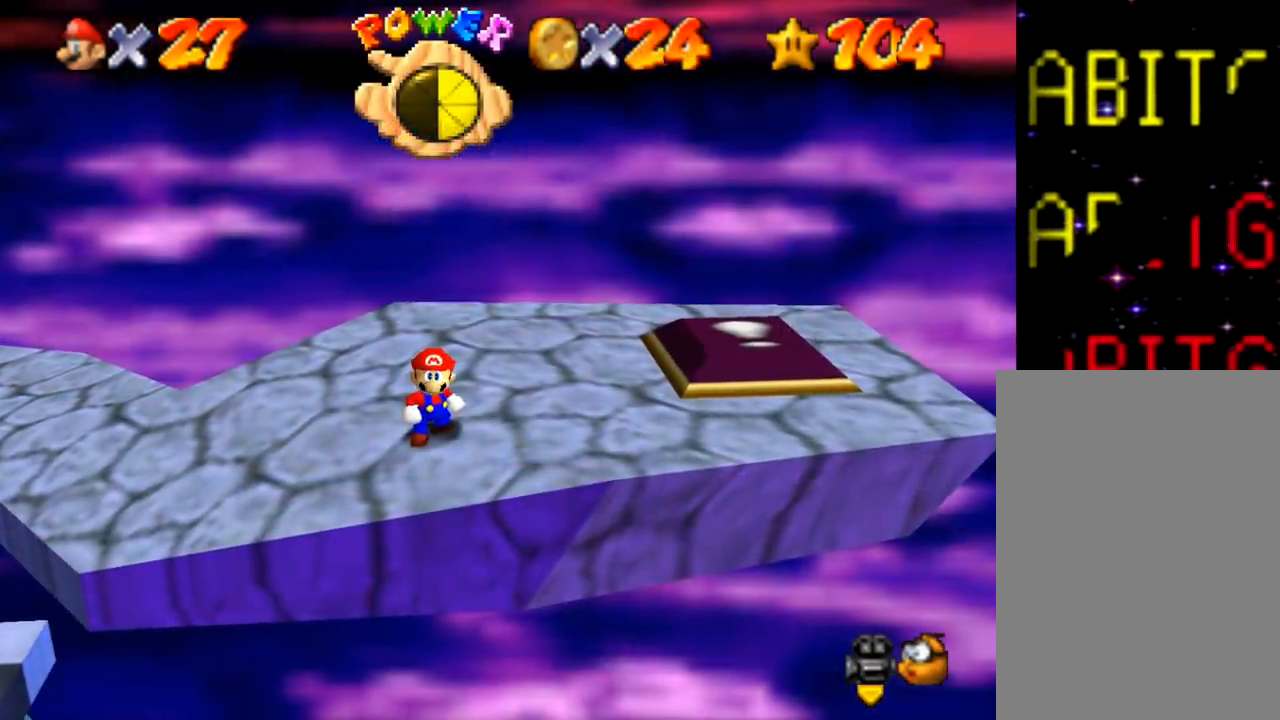
{"buttons": [], "left_stick": "center", "events": []}
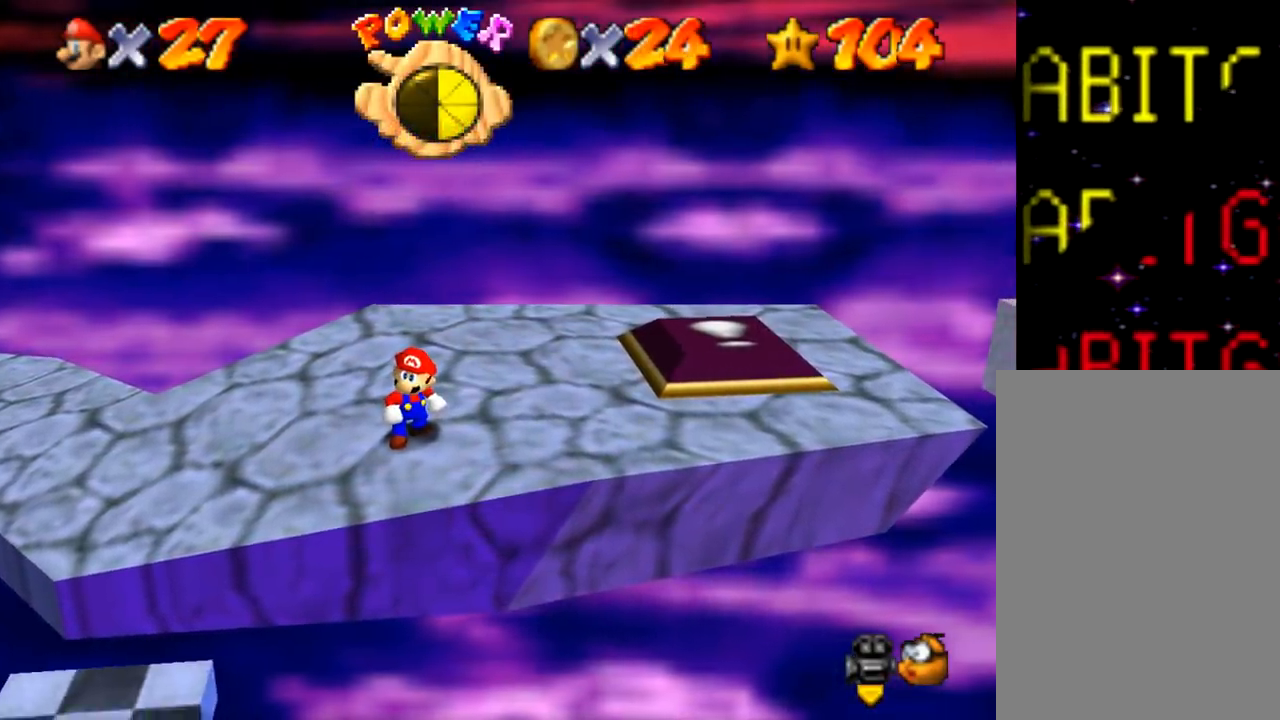
{"buttons": [], "left_stick": "center", "events": []}
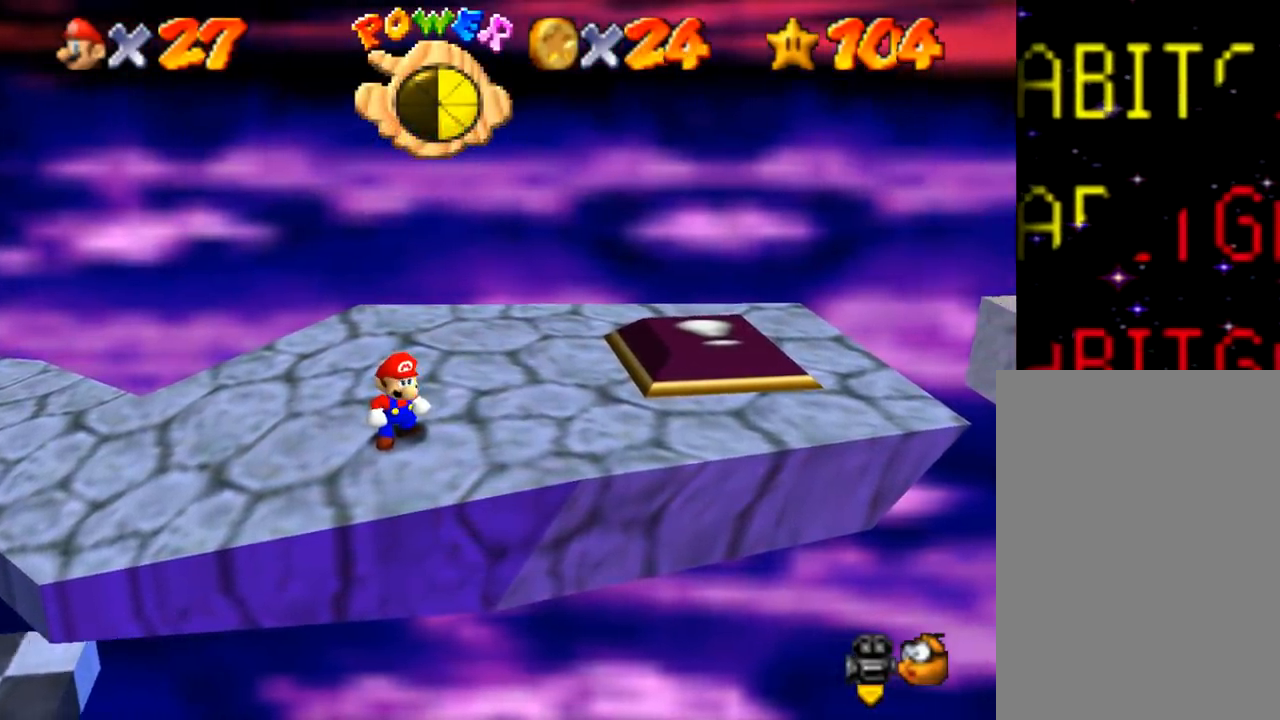
{"buttons": [], "left_stick": "center", "events": []}
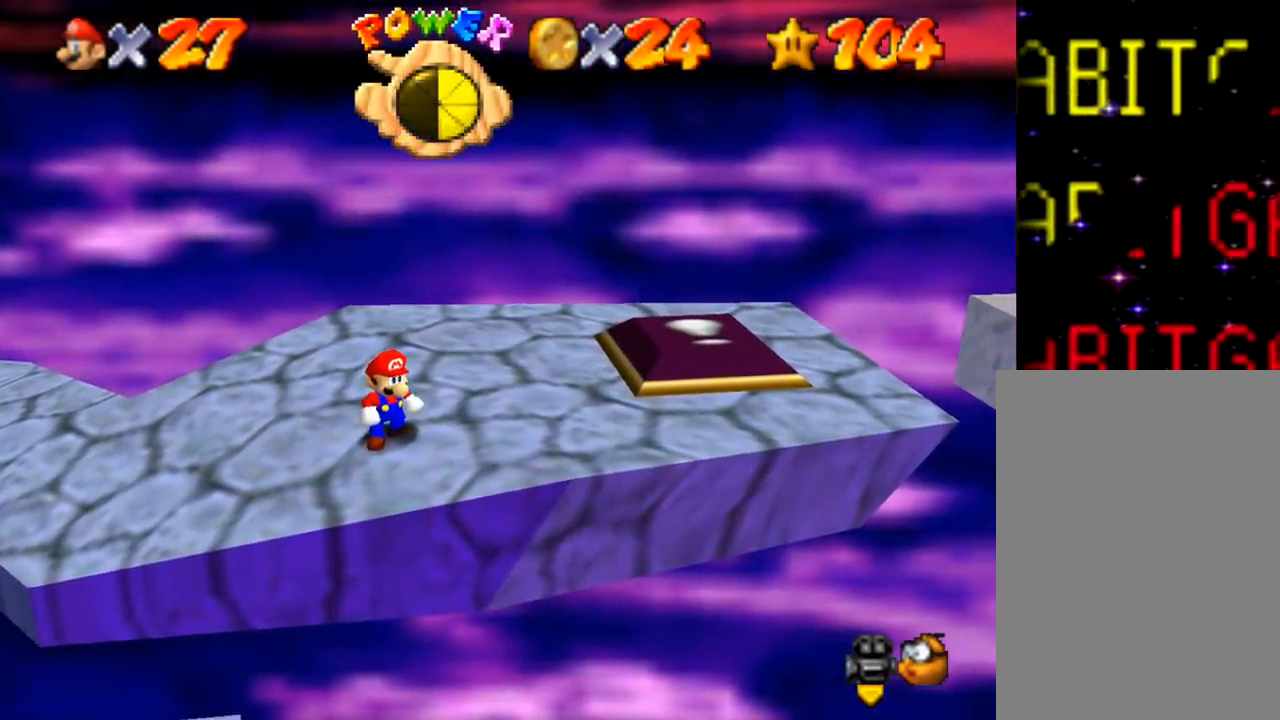
{"buttons": [], "left_stick": "center", "events": []}
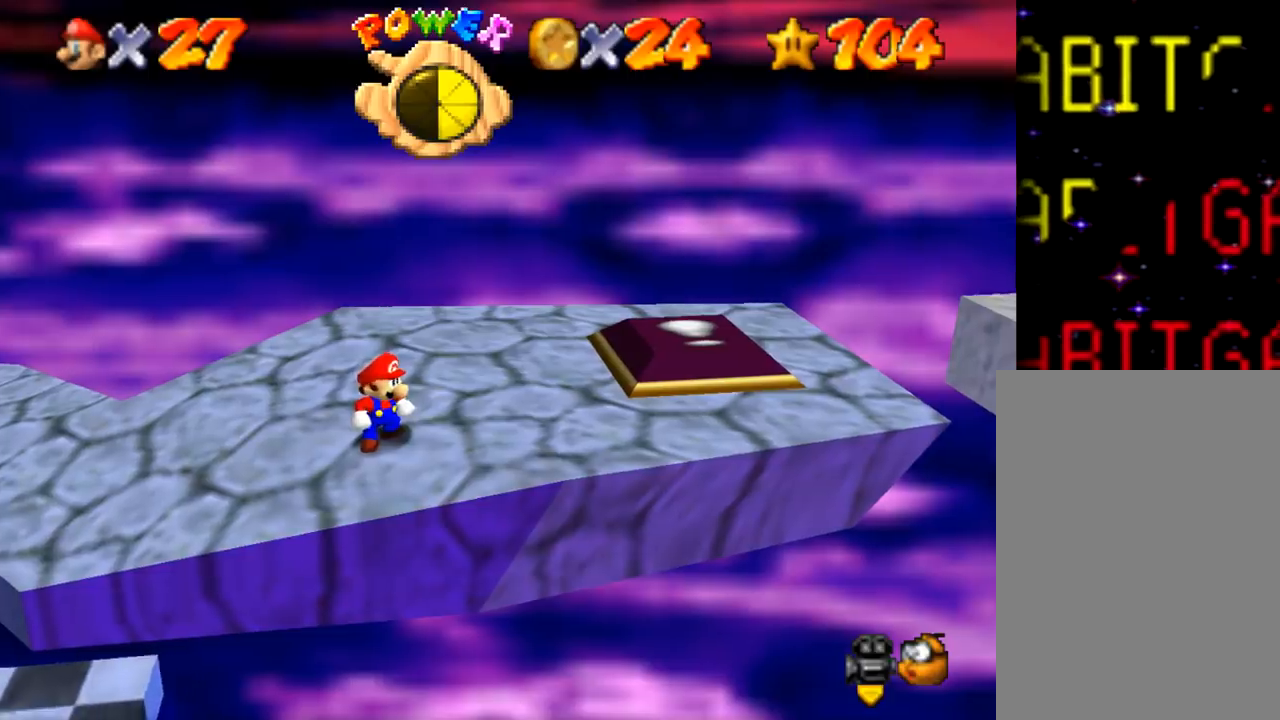
{"buttons": [], "left_stick": "up-left", "events": [[384, "left_stick", "up-left"]]}
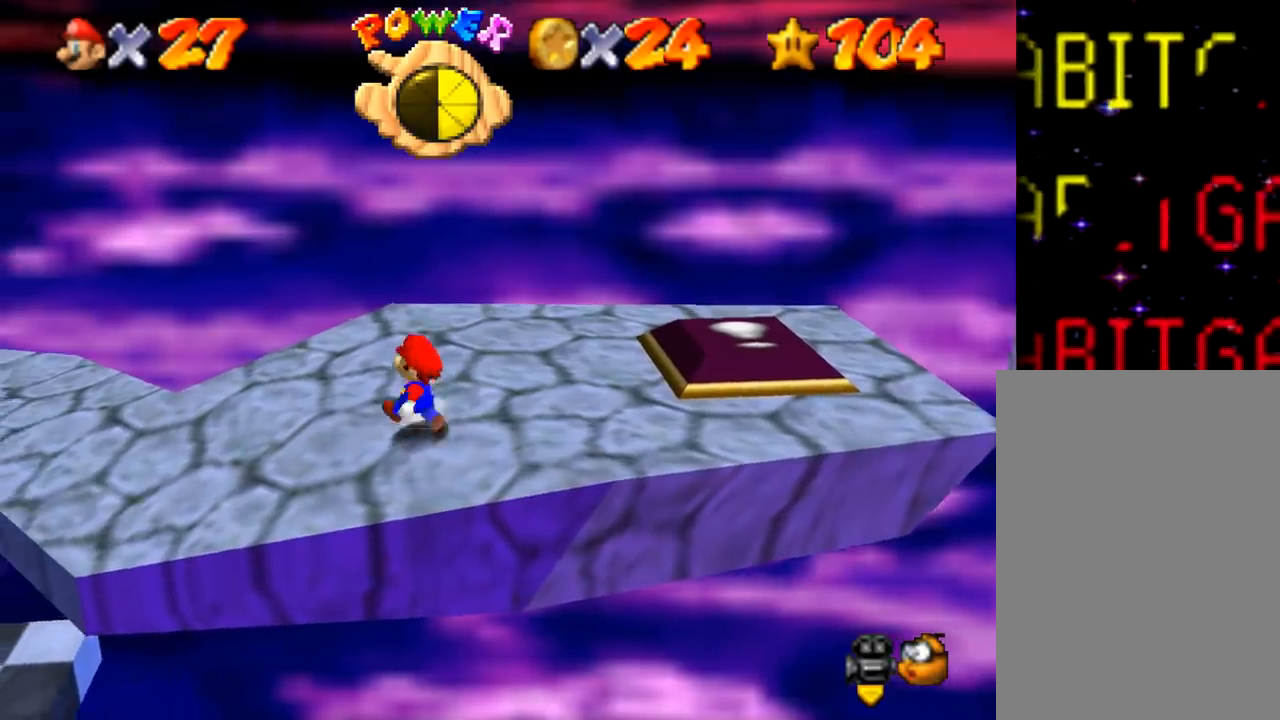
{"buttons": [], "left_stick": "down", "events": [[66, "left_stick", "down-left"], [367, "left_stick", "down"]]}
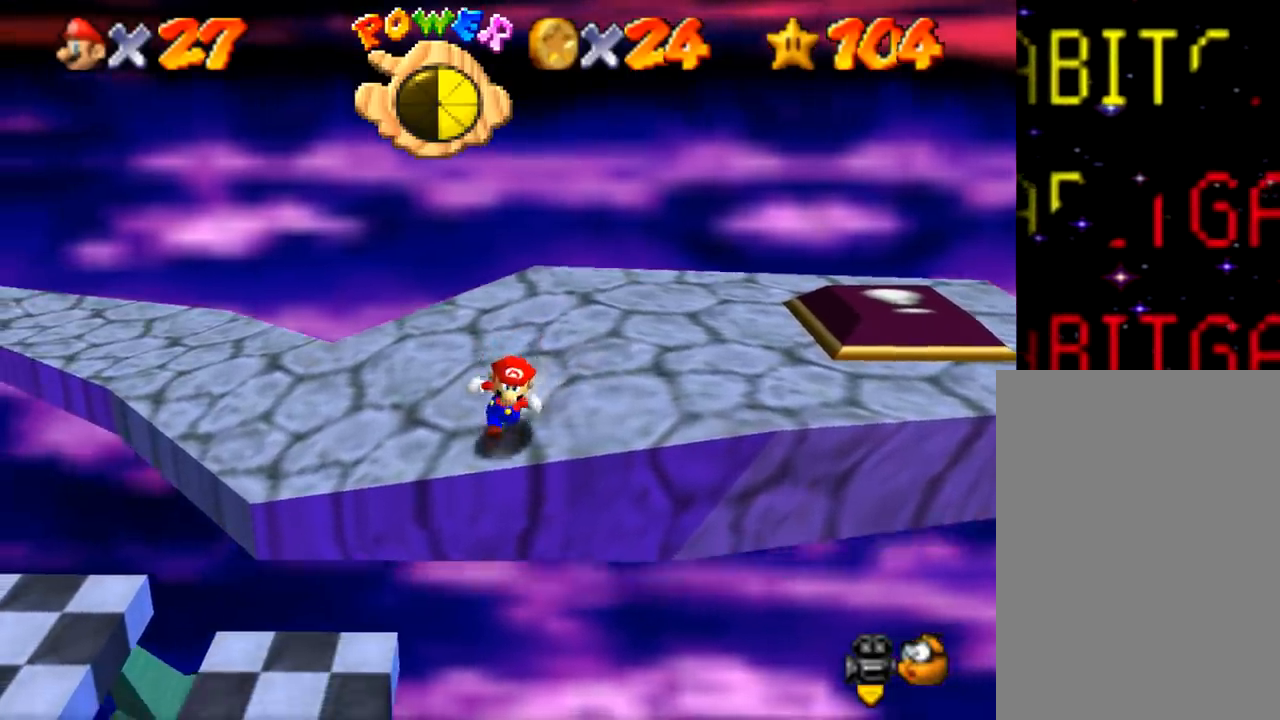
{"buttons": [], "left_stick": "center", "events": [[34, "Z", "down"], [234, "Z", "up"], [234, "left_stick", "center"]]}
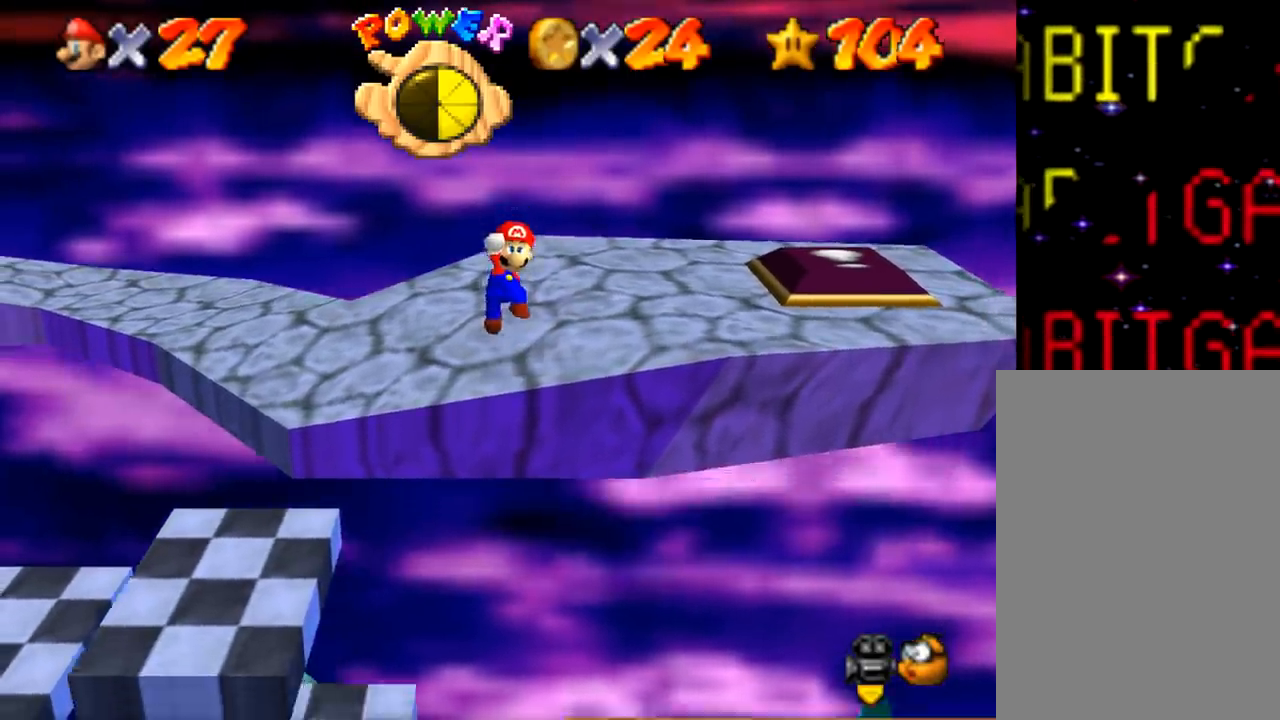
{"buttons": [], "left_stick": "up-left", "events": [[367, "left_stick", "up-left"]]}